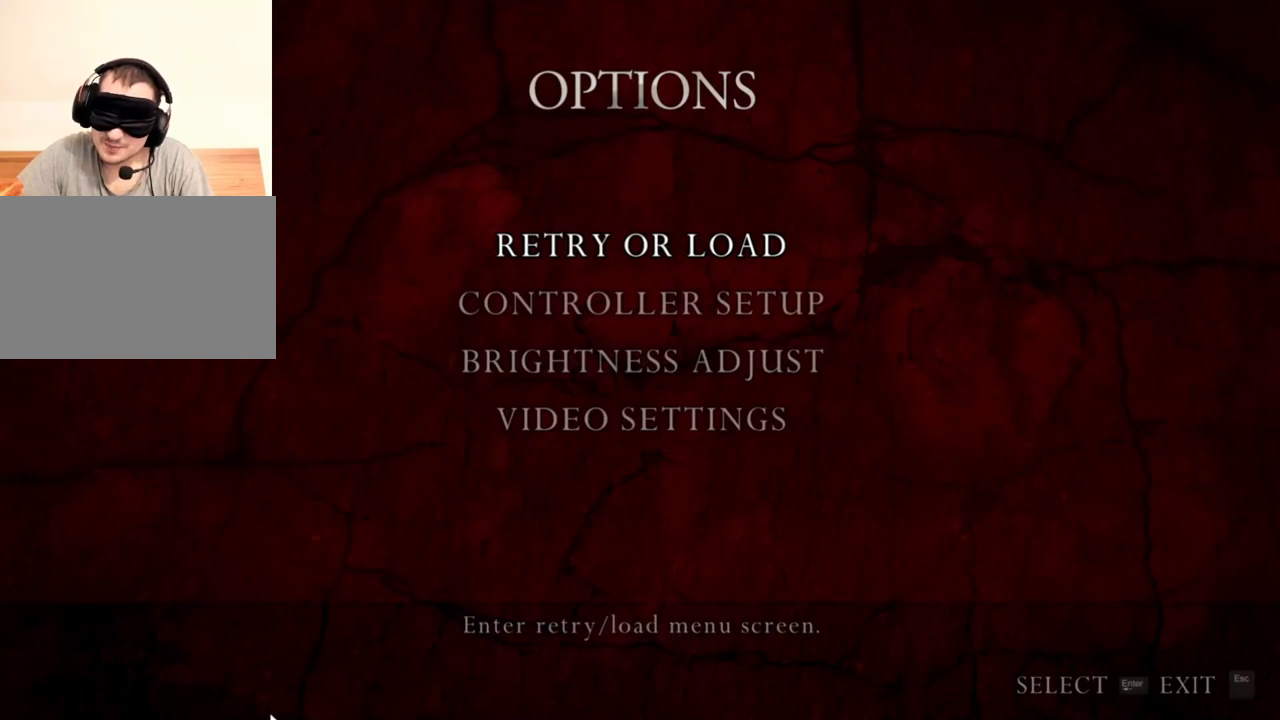
Gameplay with keyboard and mouse; each line is a JSON object with the keys and mouse buttons held at the frame after it. "events" lists presses ("down") and releases ("up") of "1", "2", "3", "4", "5", "a", "alt", "b", "c", "ctrl", "d", "e", "f", "g", "q", "r", "s", "shift", "space", "t", "tab", "tilde", "v", "w", "x", "z", "mouse_left", "mouse_wheel", "mouse_right", "mouse_mb4" and "mouse_mb5" between this image and that frame as [ms after this image, input, new state], when the widget could be followed in between. "mouse_left", "mouse_wheel", "mouse_right", "mouse_mb4", "mouse_mb5" = the "left", "wheel", "right", "mb4", "mb5" buttons of the "mouse" list. No other keys are recorded. "wheel" means that the mouse wheel is clicked or scrolled. Mouse movement is not recorded.
{"keys": [], "mouse": ["right"], "events": []}
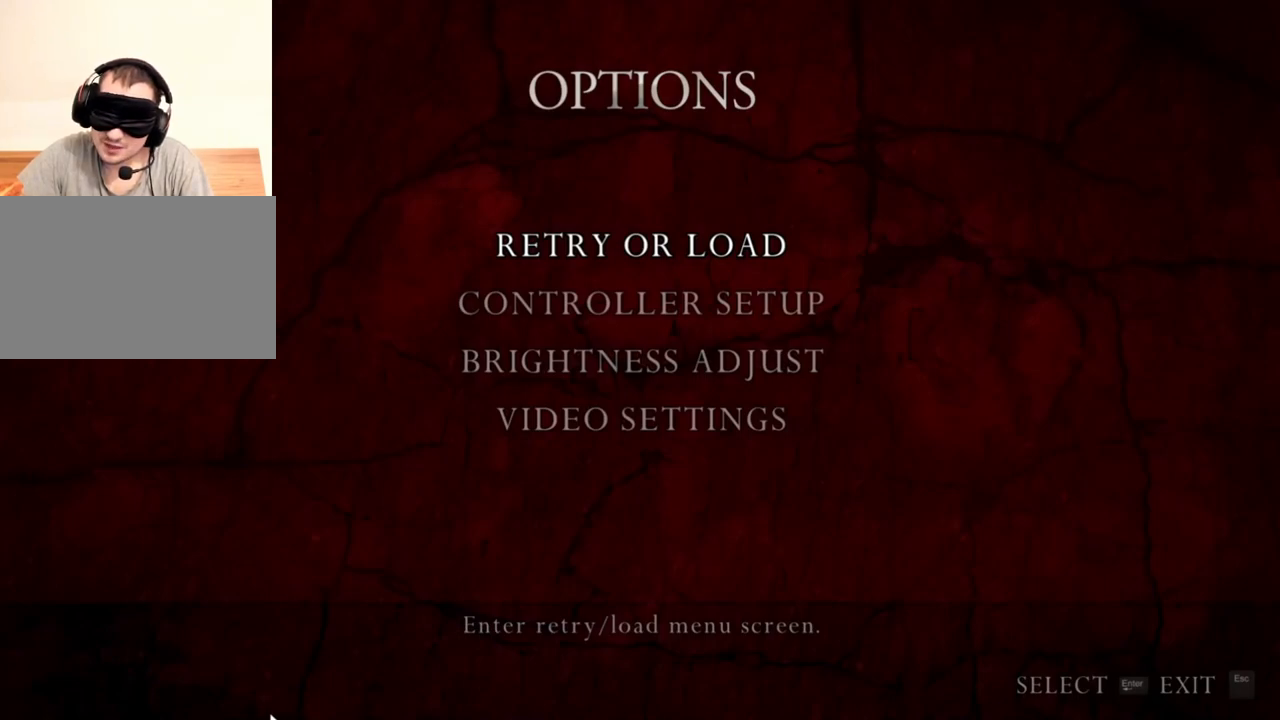
{"keys": [], "mouse": ["right"], "events": []}
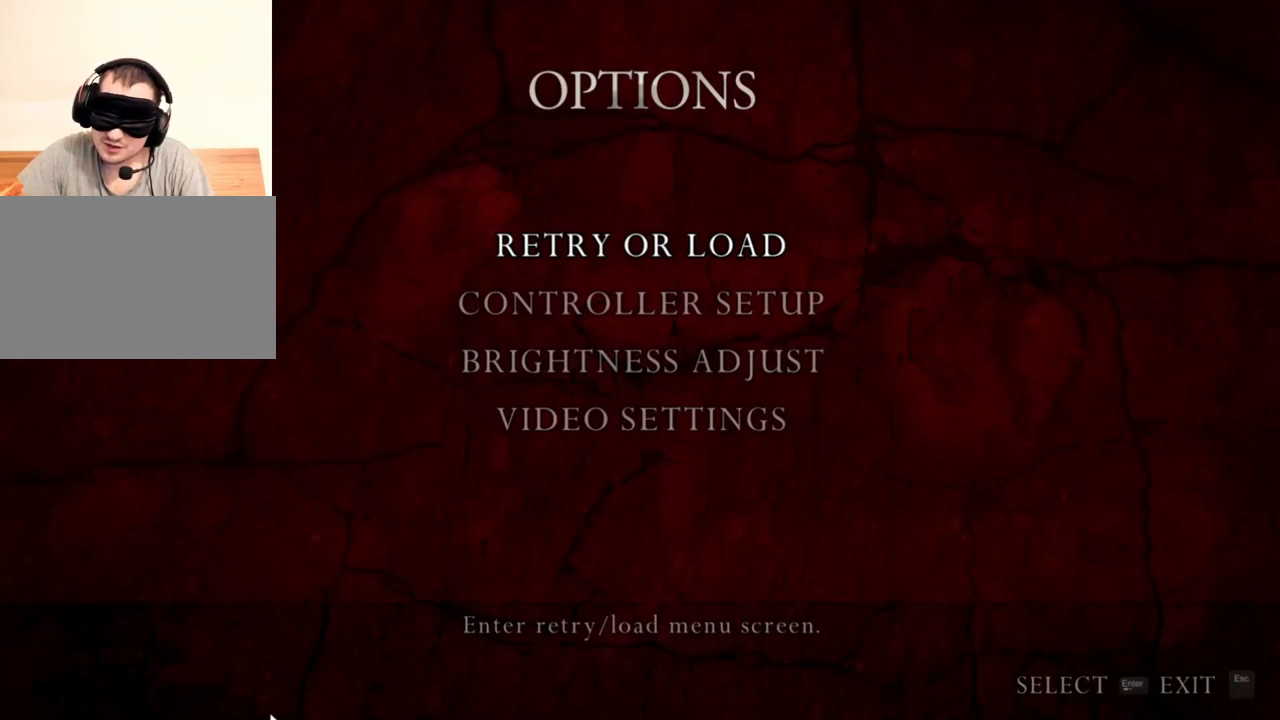
{"keys": [], "mouse": ["right"], "events": []}
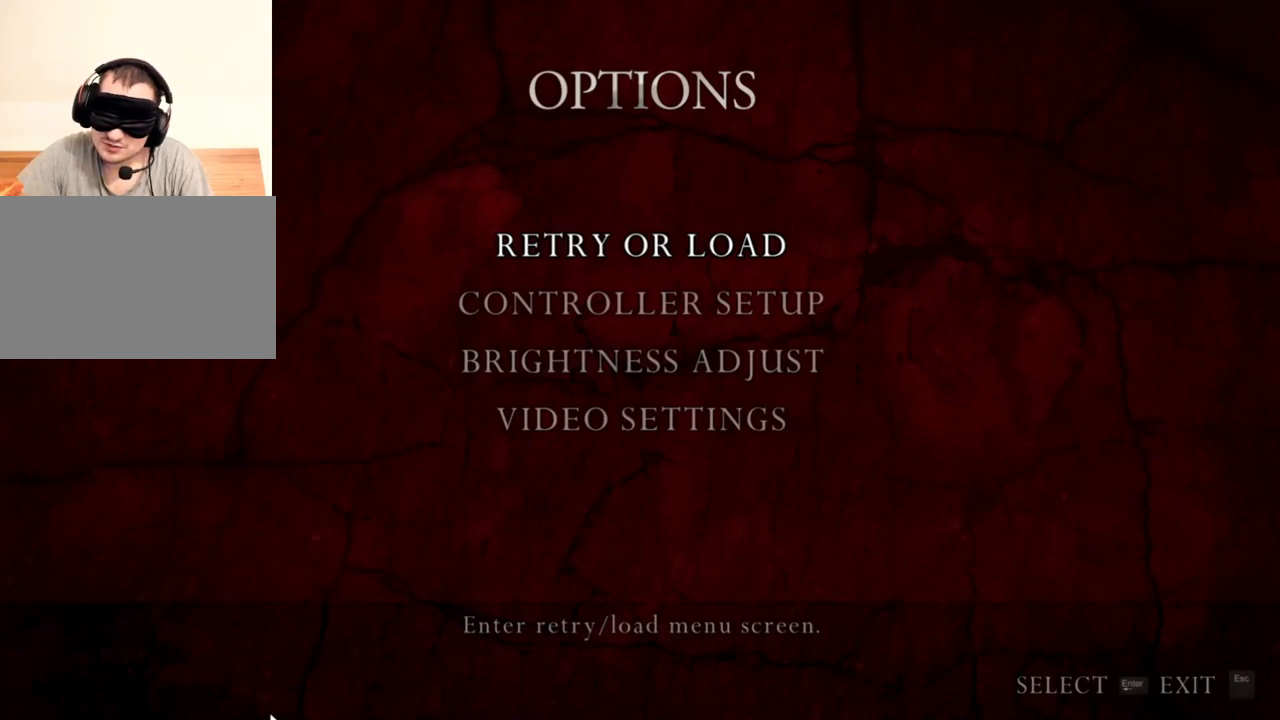
{"keys": [], "mouse": ["right"], "events": []}
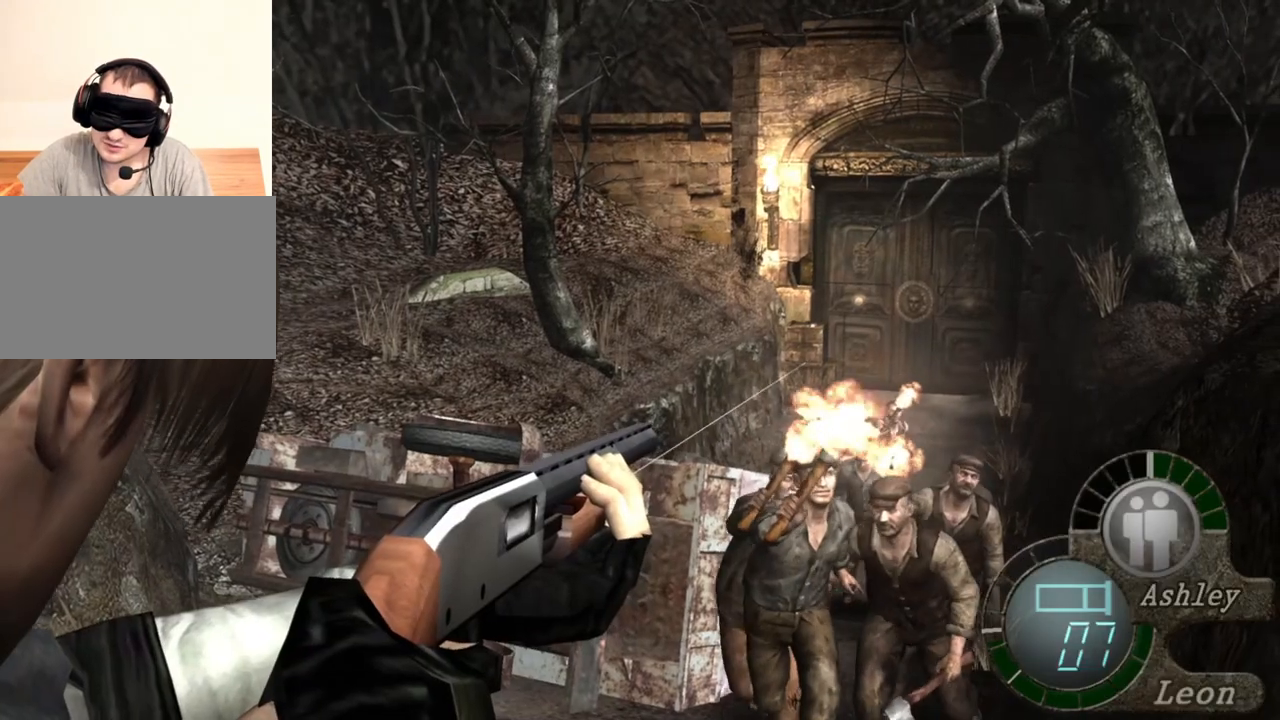
{"keys": [], "mouse": ["right"], "events": []}
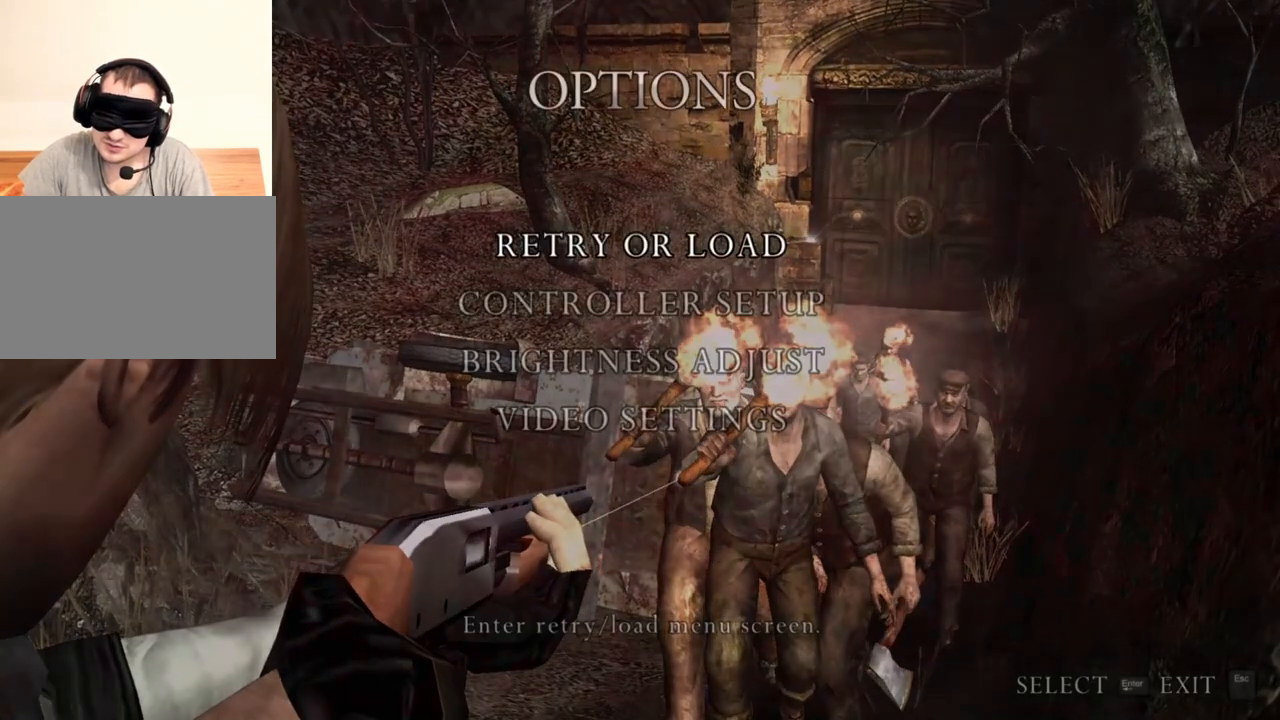
{"keys": [], "mouse": ["right"], "events": []}
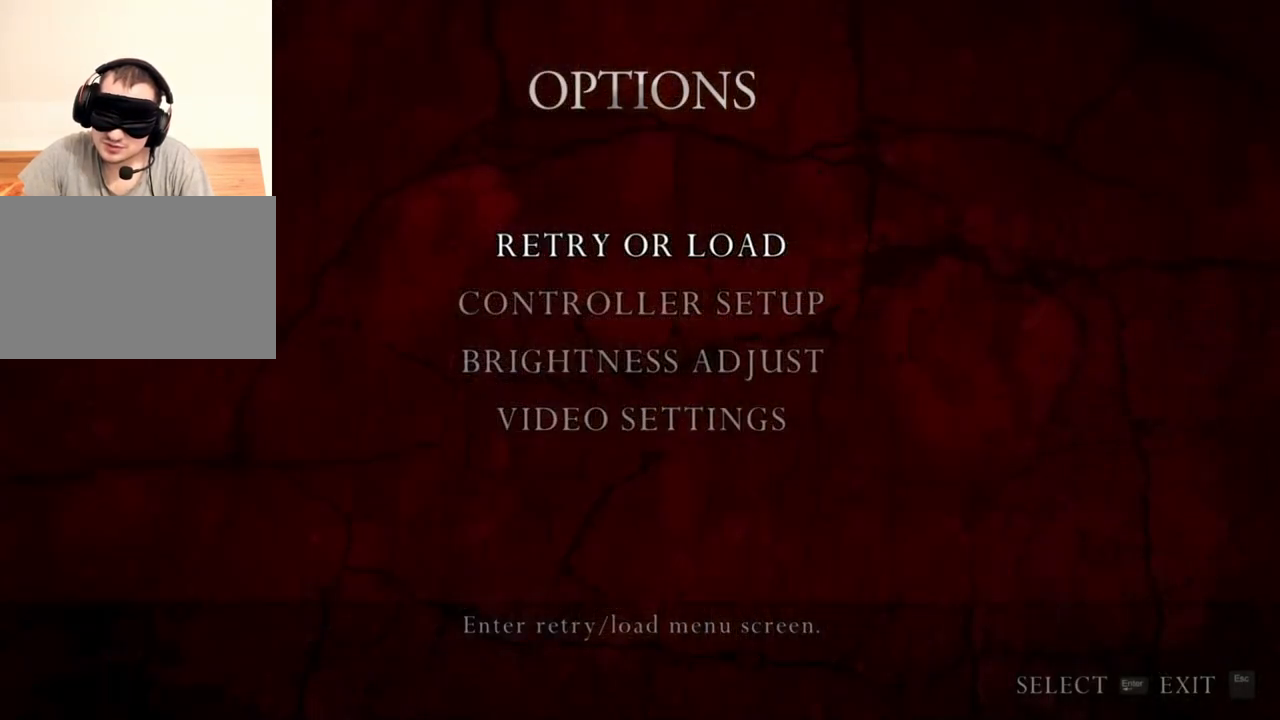
{"keys": [], "mouse": ["right"], "events": []}
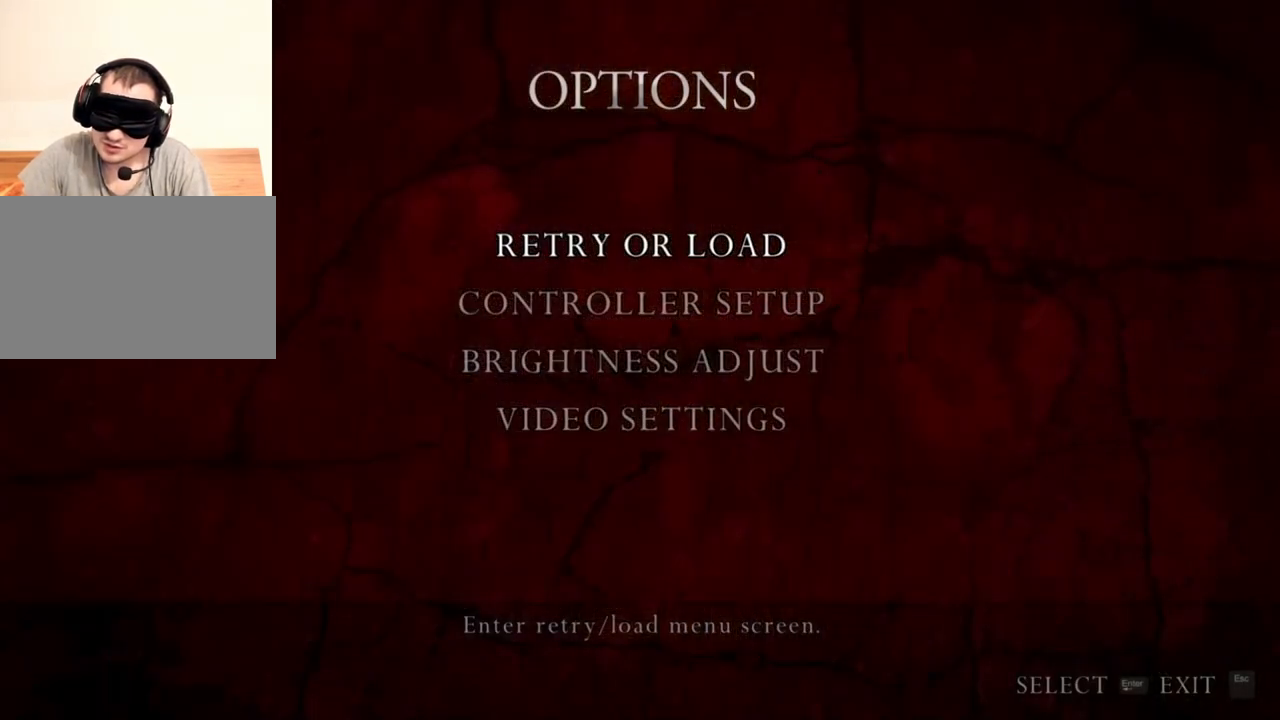
{"keys": [], "mouse": ["right"], "events": []}
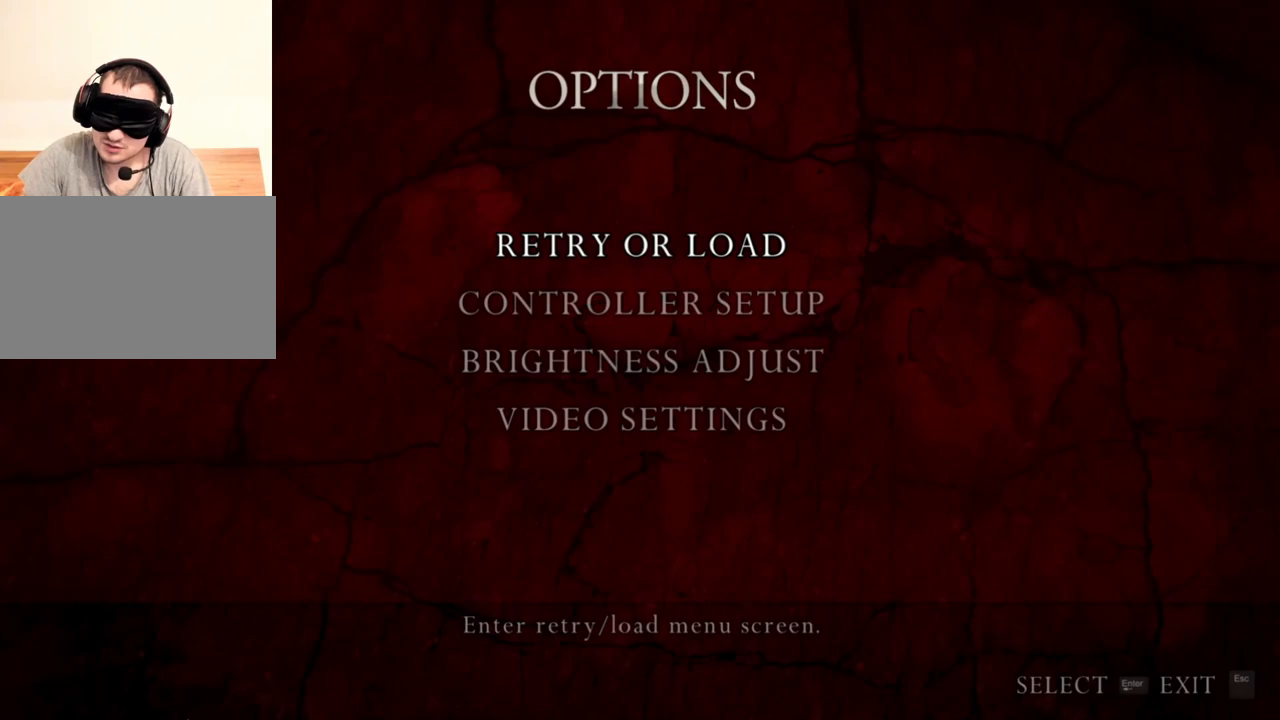
{"keys": [], "mouse": ["right"], "events": []}
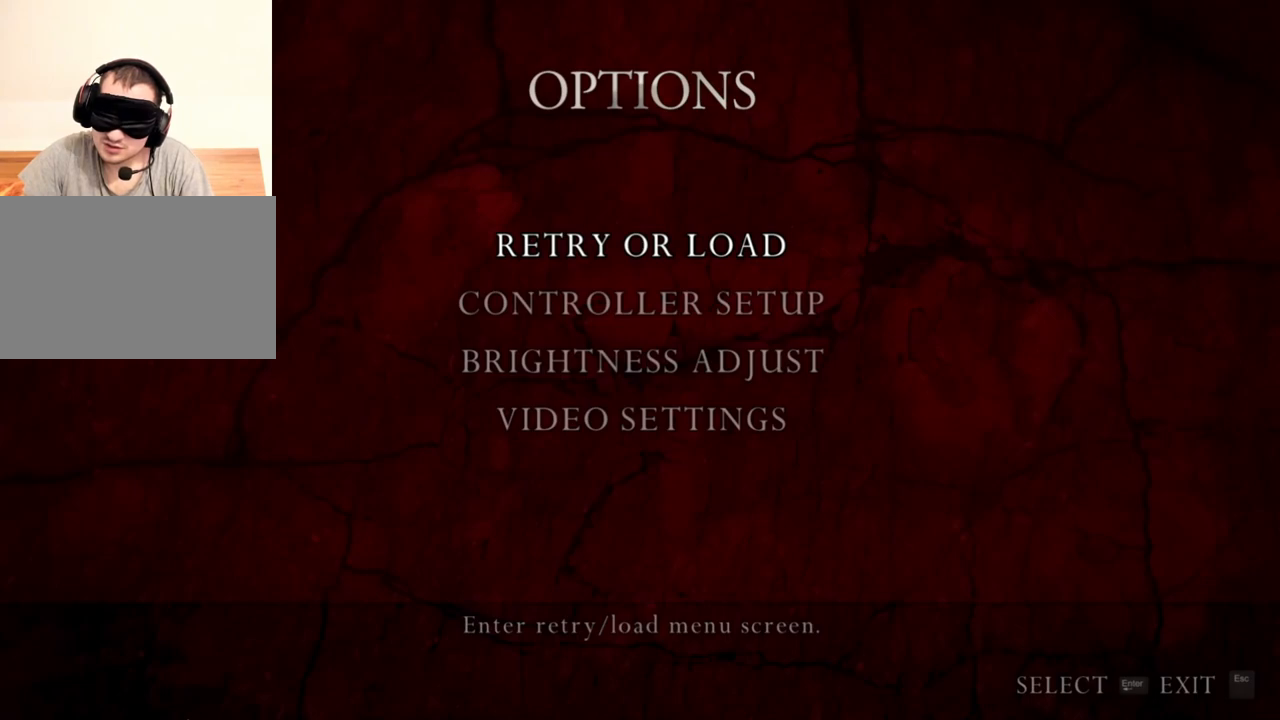
{"keys": [], "mouse": ["right"], "events": []}
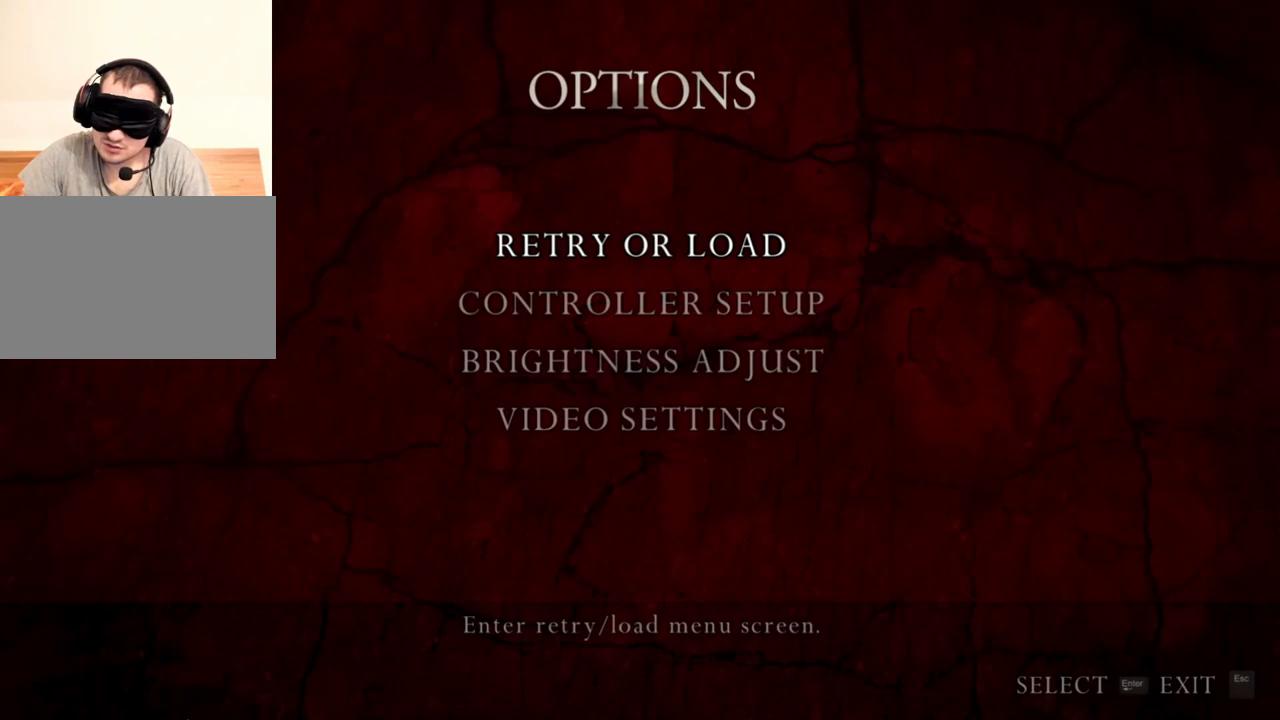
{"keys": [], "mouse": ["right"], "events": []}
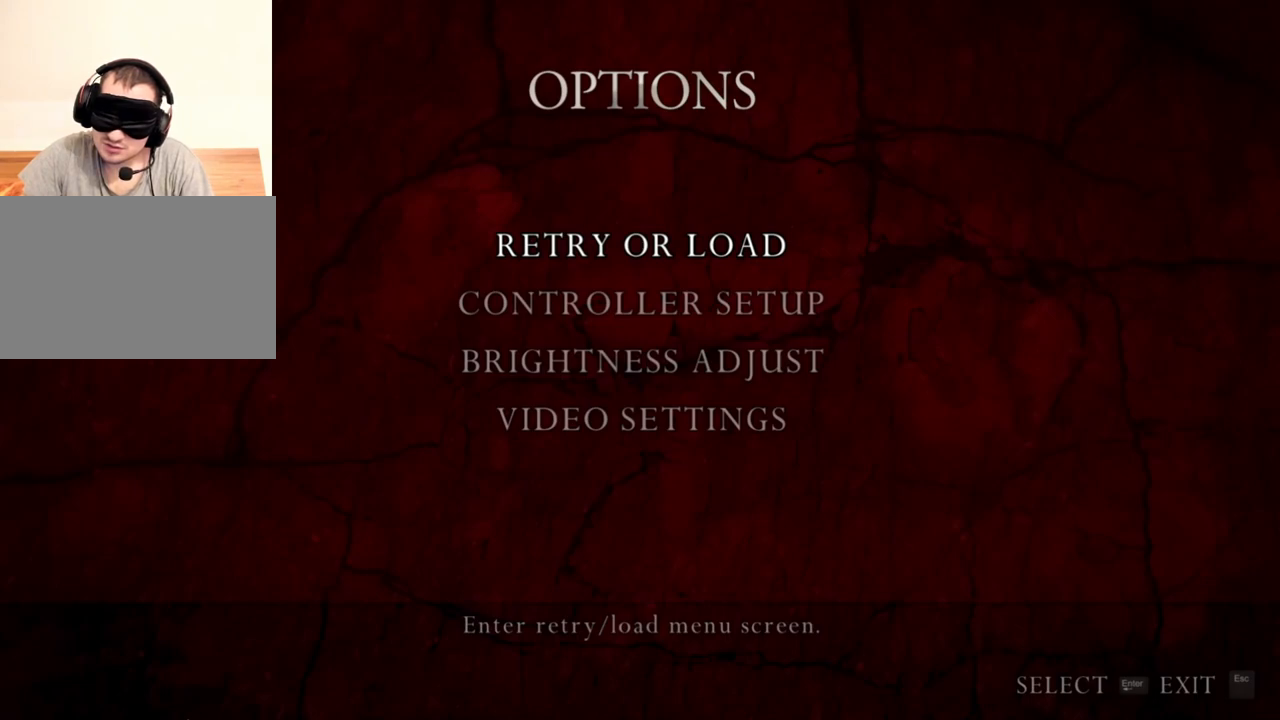
{"keys": [], "mouse": ["right"], "events": []}
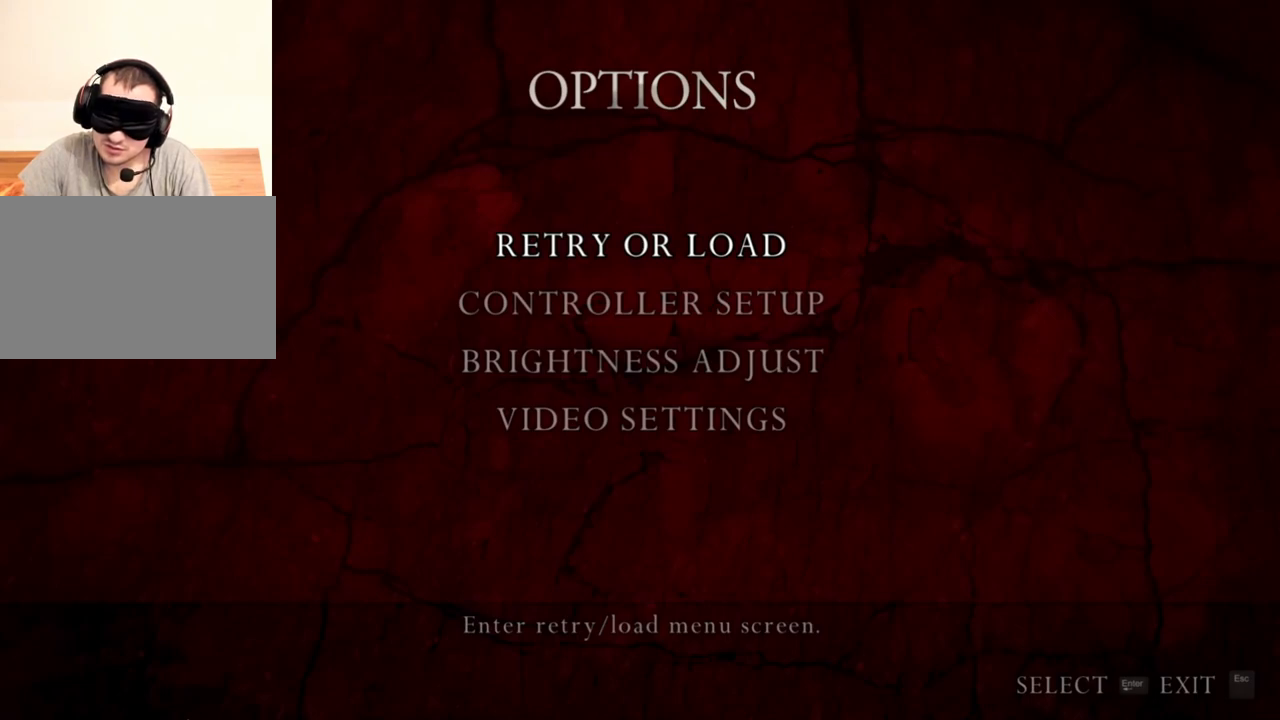
{"keys": [], "mouse": ["right"], "events": []}
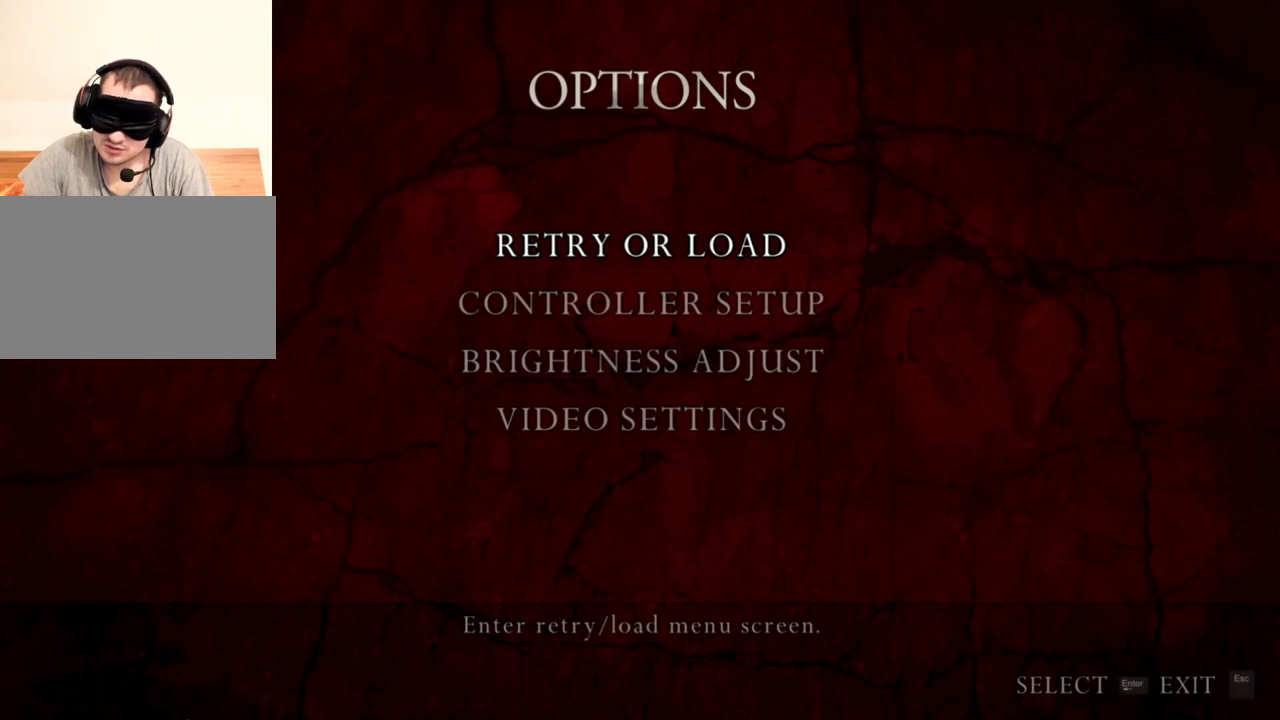
{"keys": [], "mouse": ["right"], "events": []}
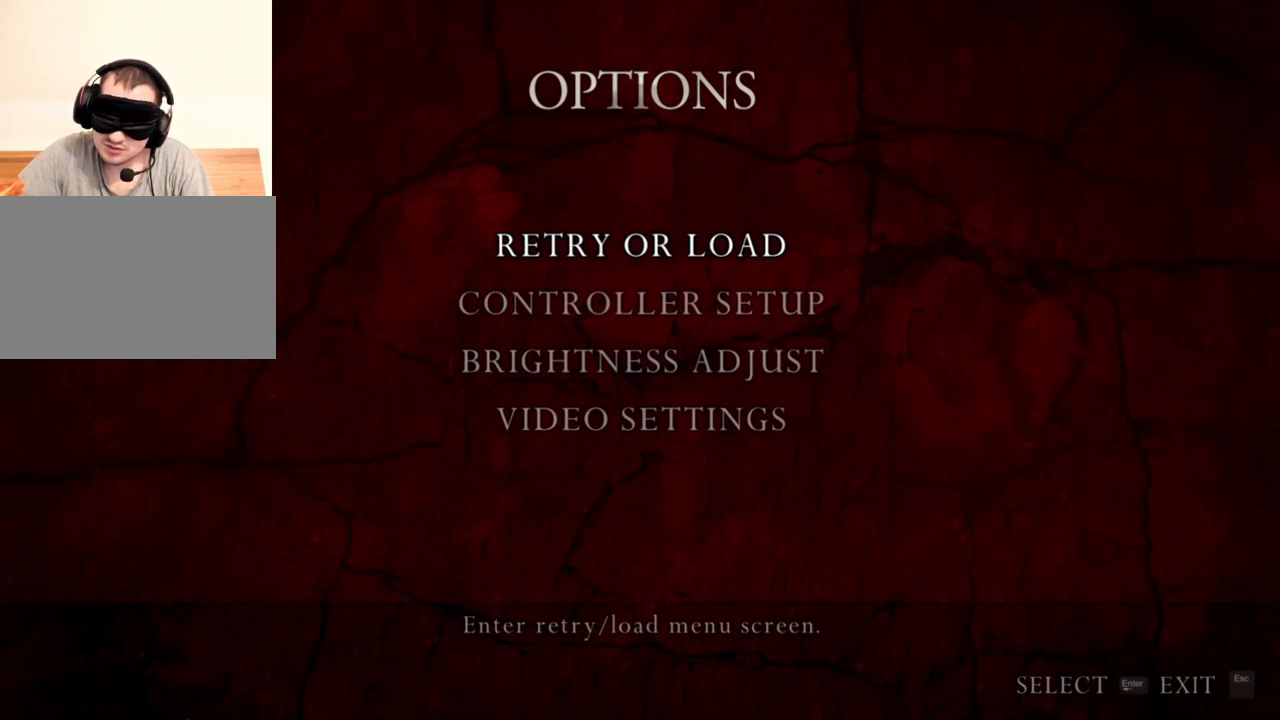
{"keys": [], "mouse": ["right"], "events": []}
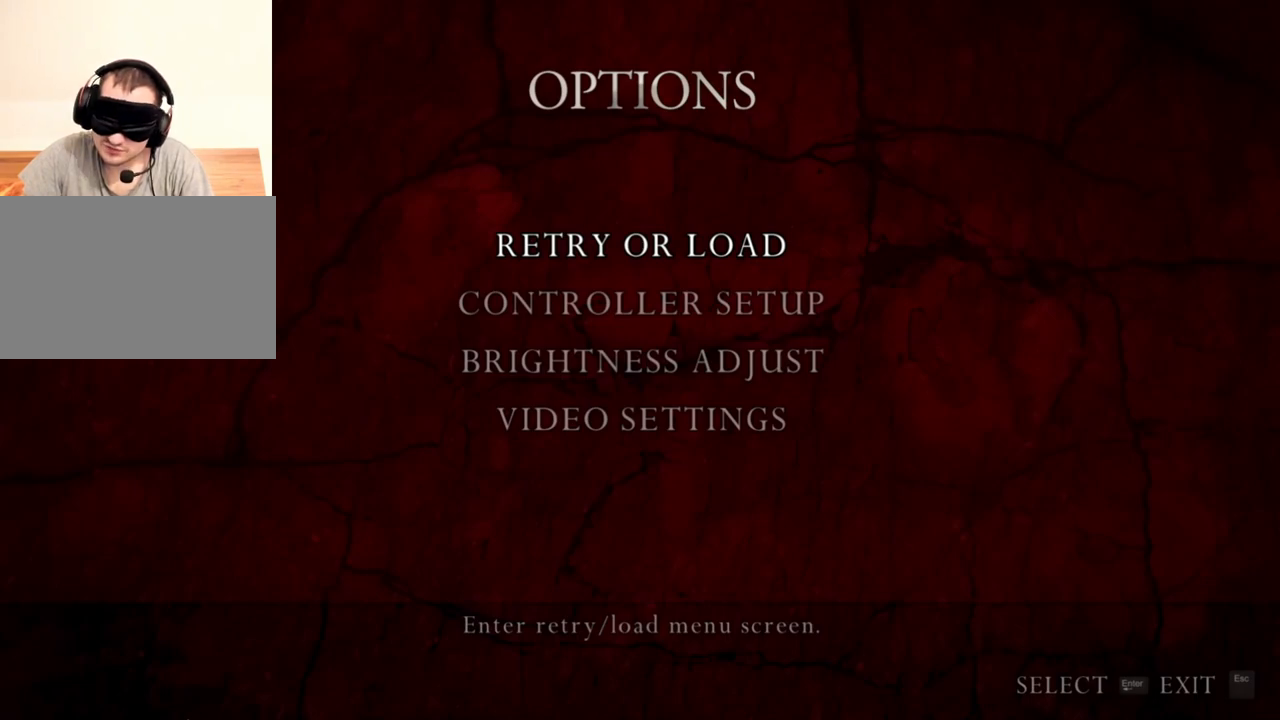
{"keys": [], "mouse": ["right"], "events": []}
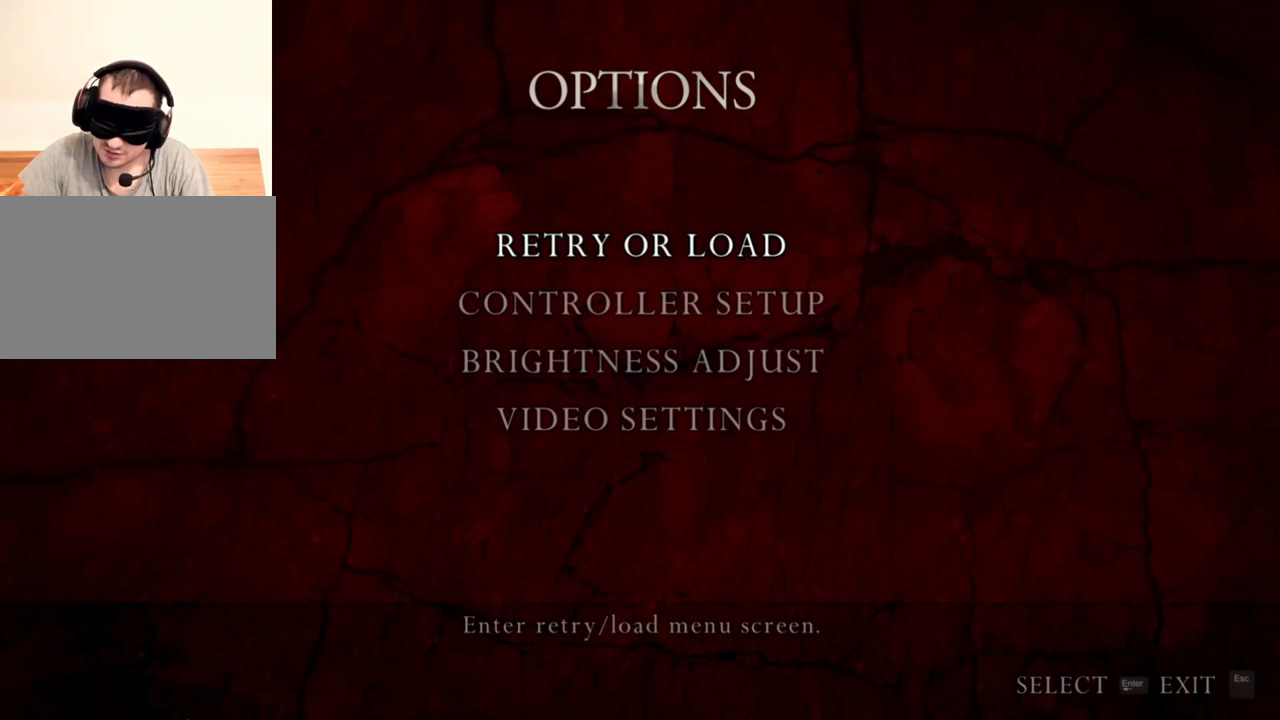
{"keys": [], "mouse": ["right"], "events": []}
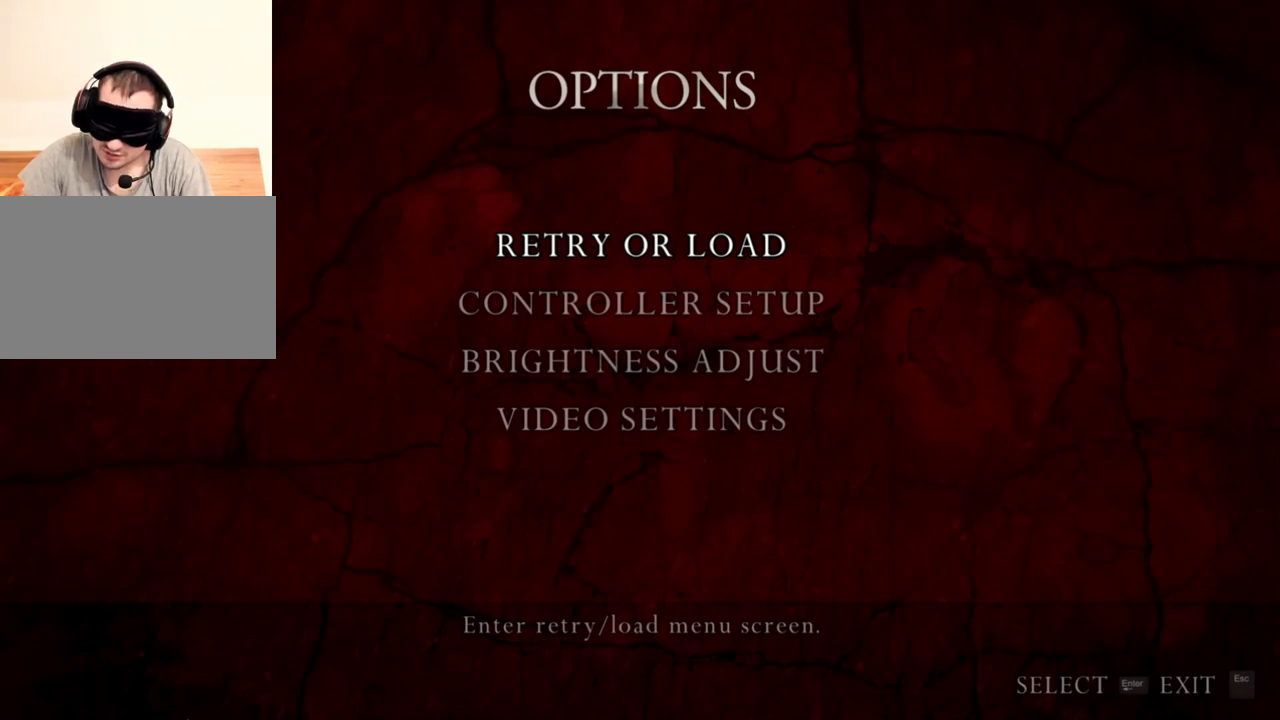
{"keys": [], "mouse": ["right"], "events": []}
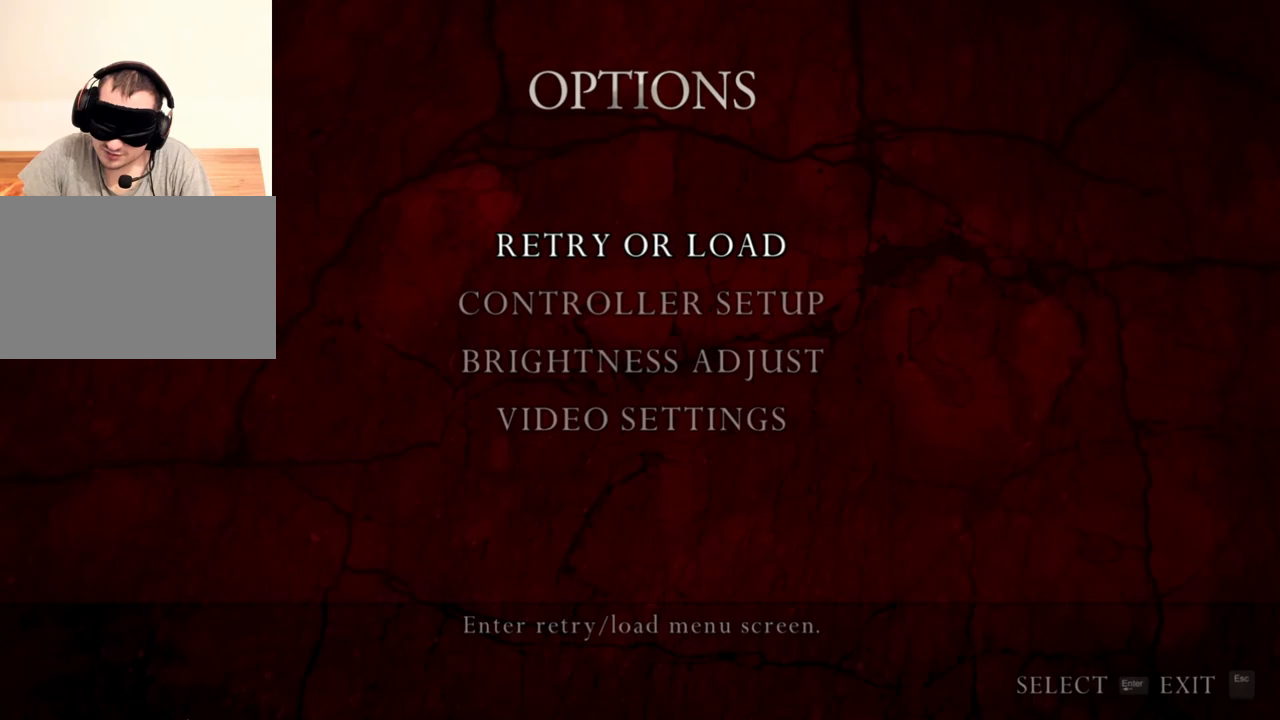
{"keys": [], "mouse": ["right"], "events": []}
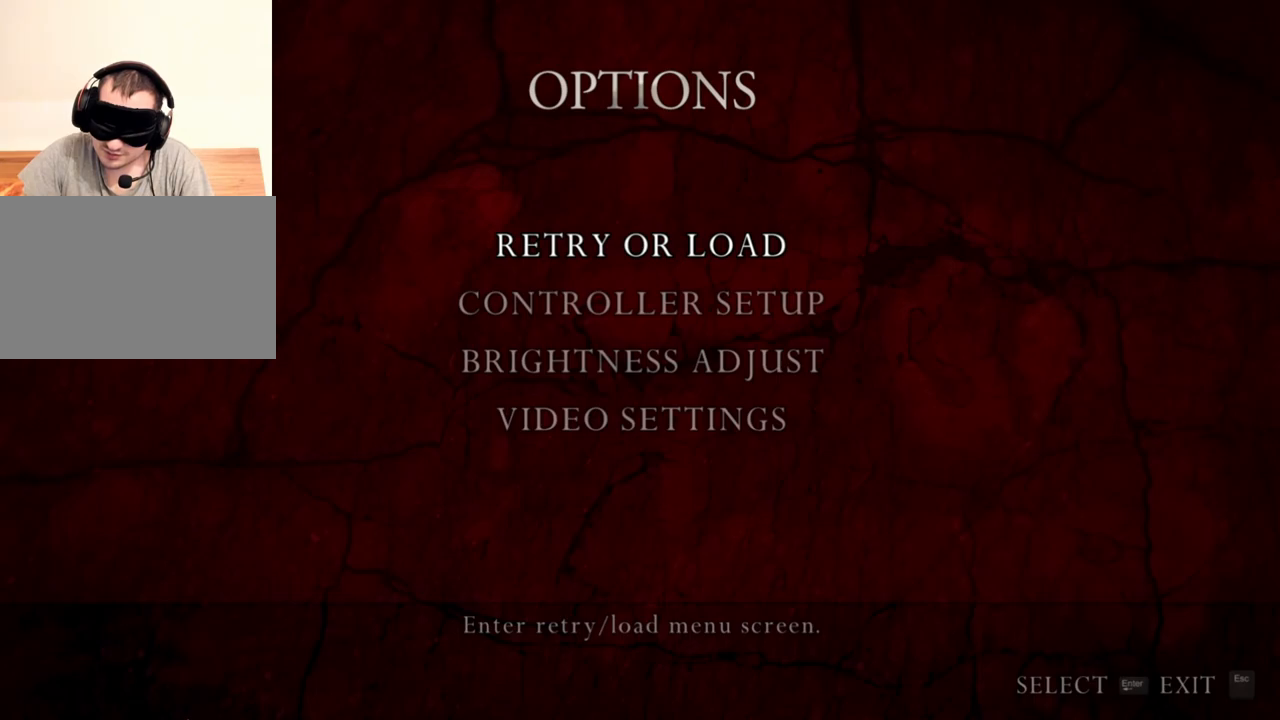
{"keys": [], "mouse": ["right"], "events": []}
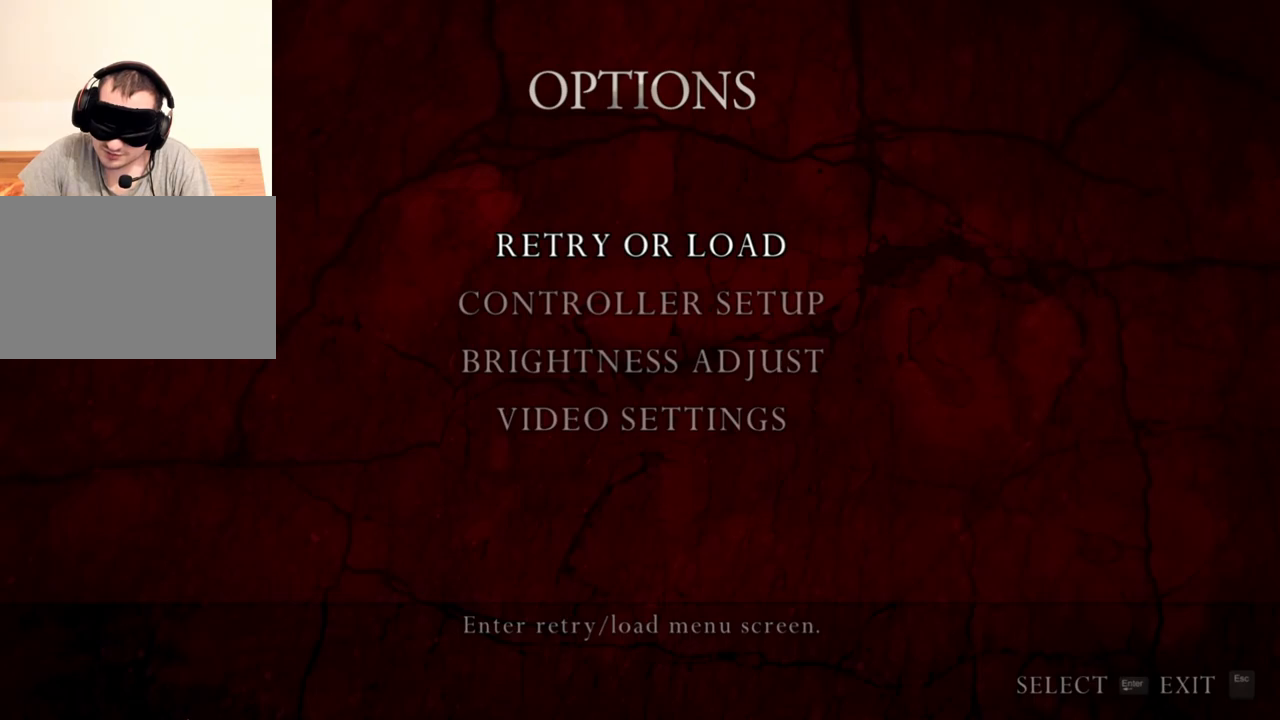
{"keys": [], "mouse": ["right"], "events": []}
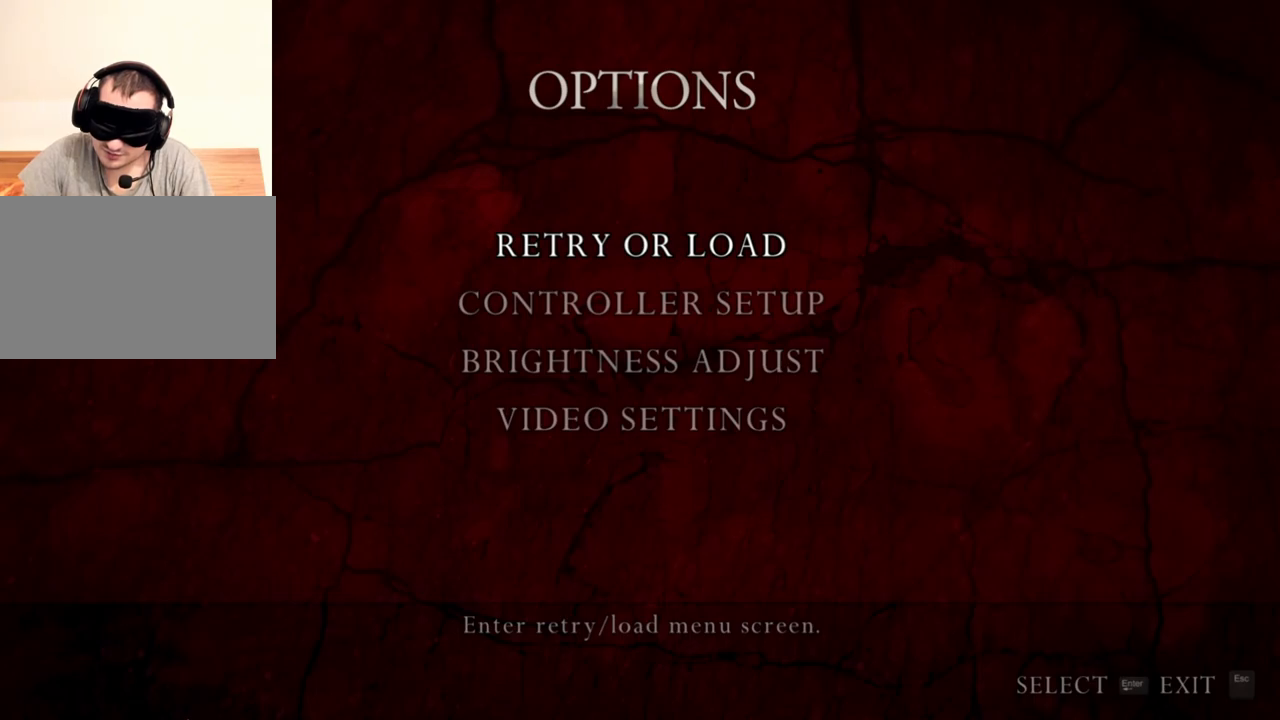
{"keys": [], "mouse": ["right"], "events": []}
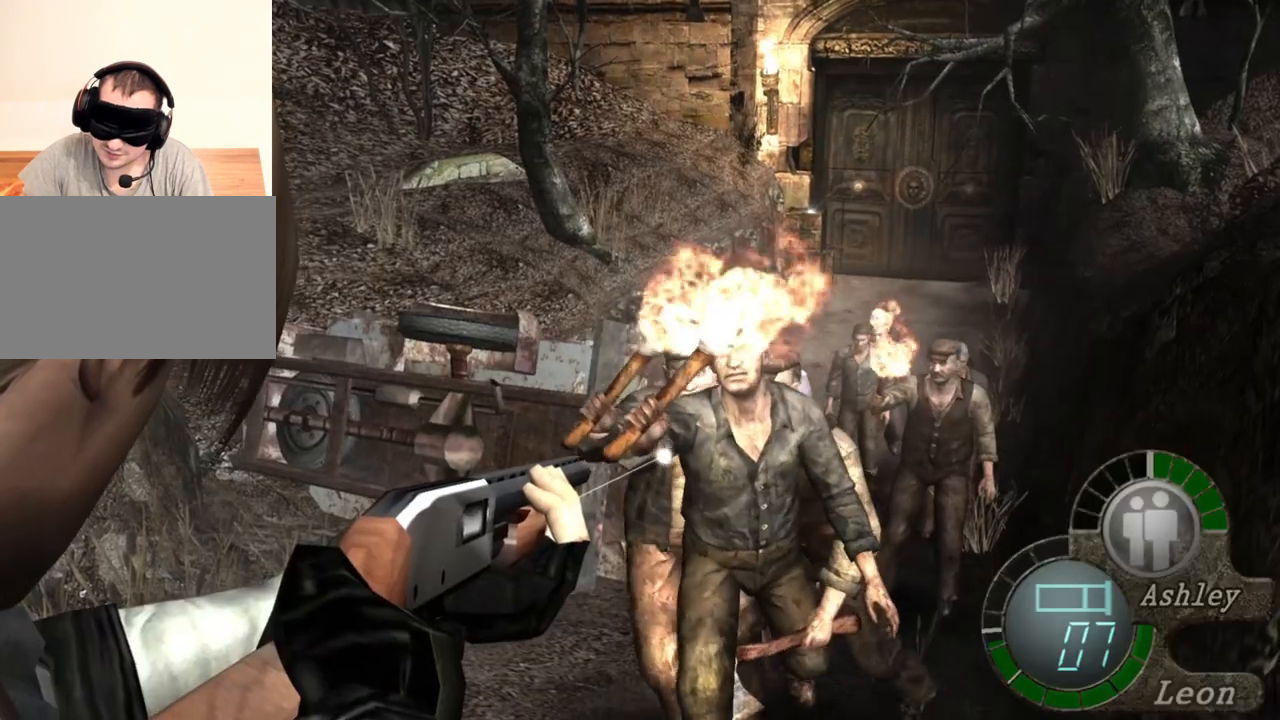
{"keys": [], "mouse": ["right"], "events": [[150, "mouse_left", "down"], [316, "mouse_left", "up"]]}
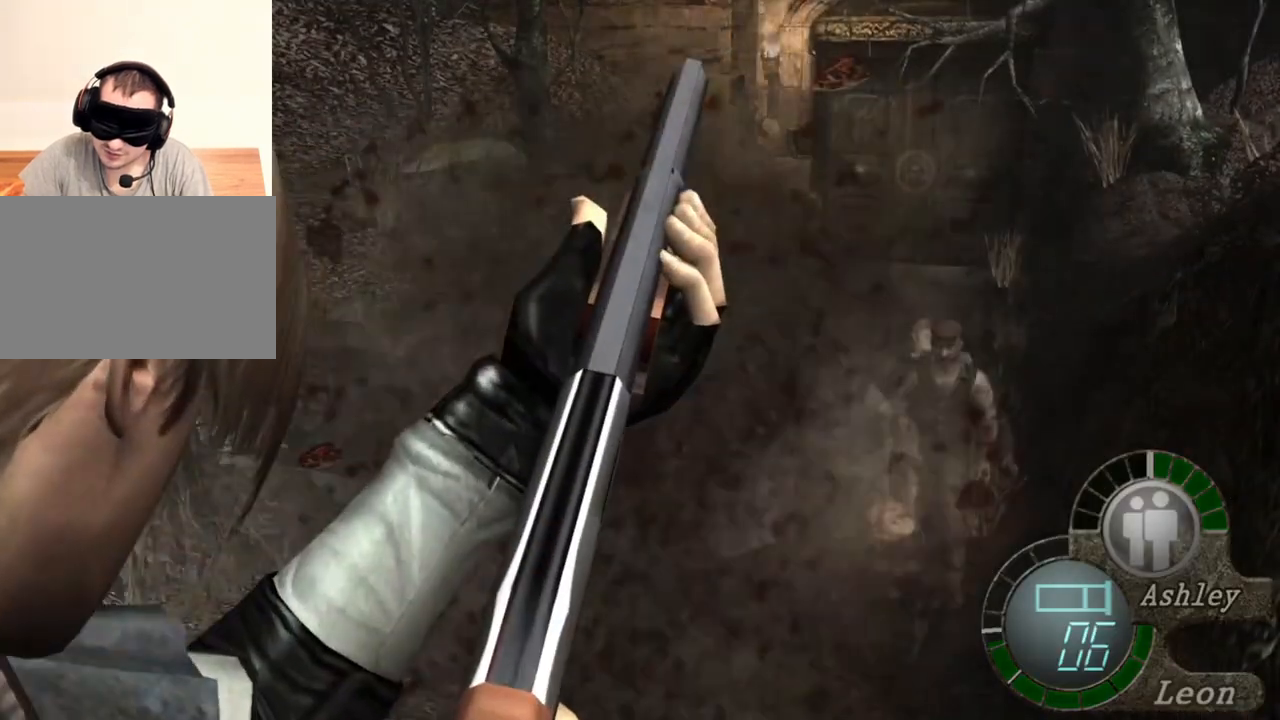
{"keys": [], "mouse": ["right"], "events": []}
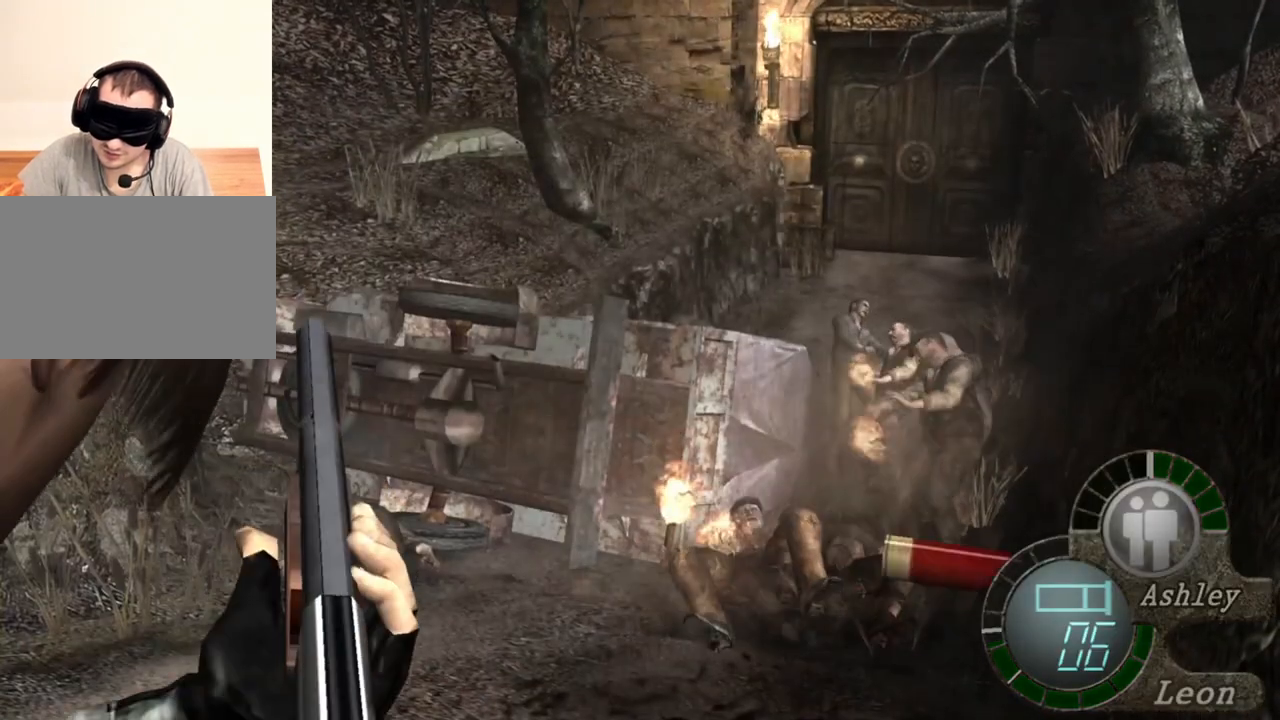
{"keys": [], "mouse": ["right"], "events": []}
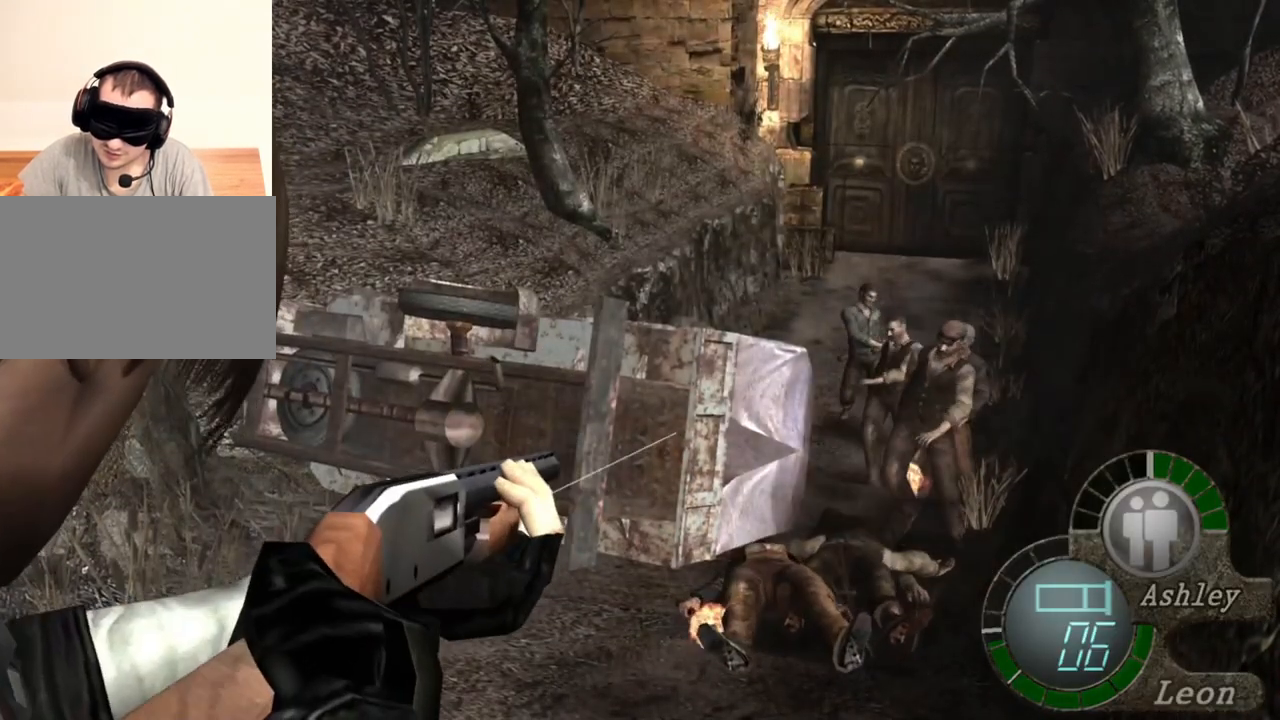
{"keys": [], "mouse": ["right"], "events": []}
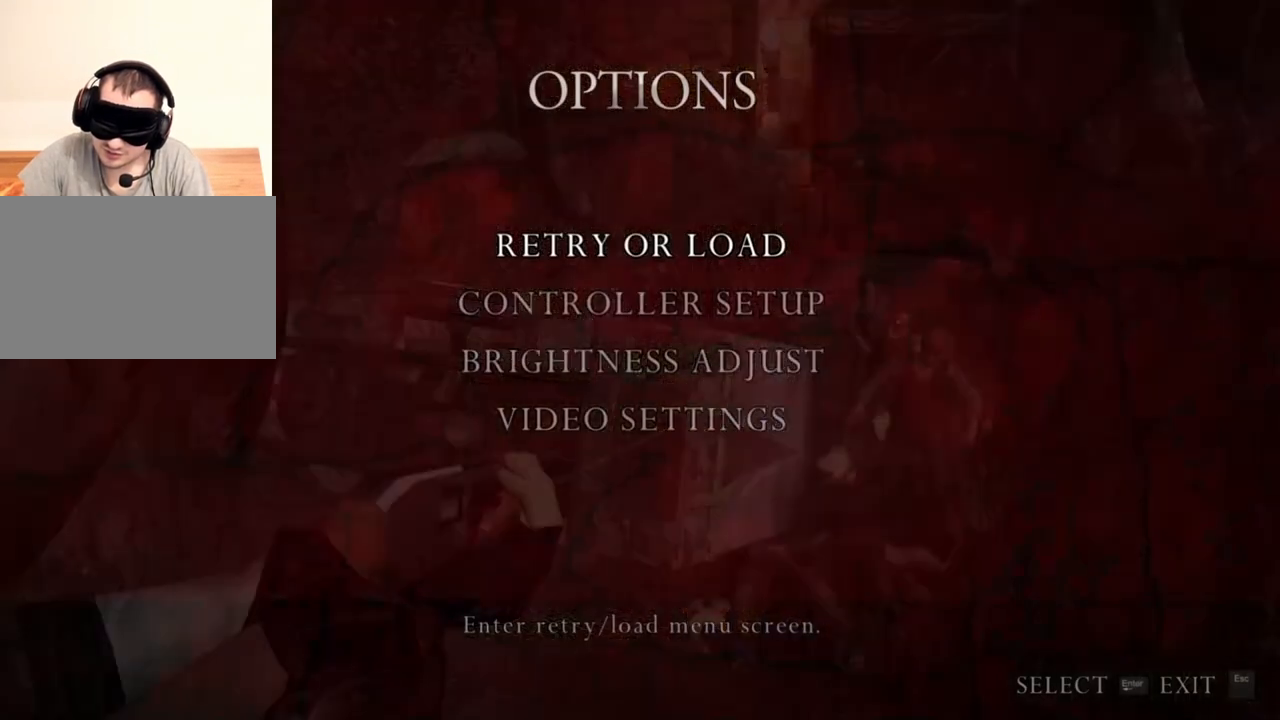
{"keys": [], "mouse": ["right"], "events": []}
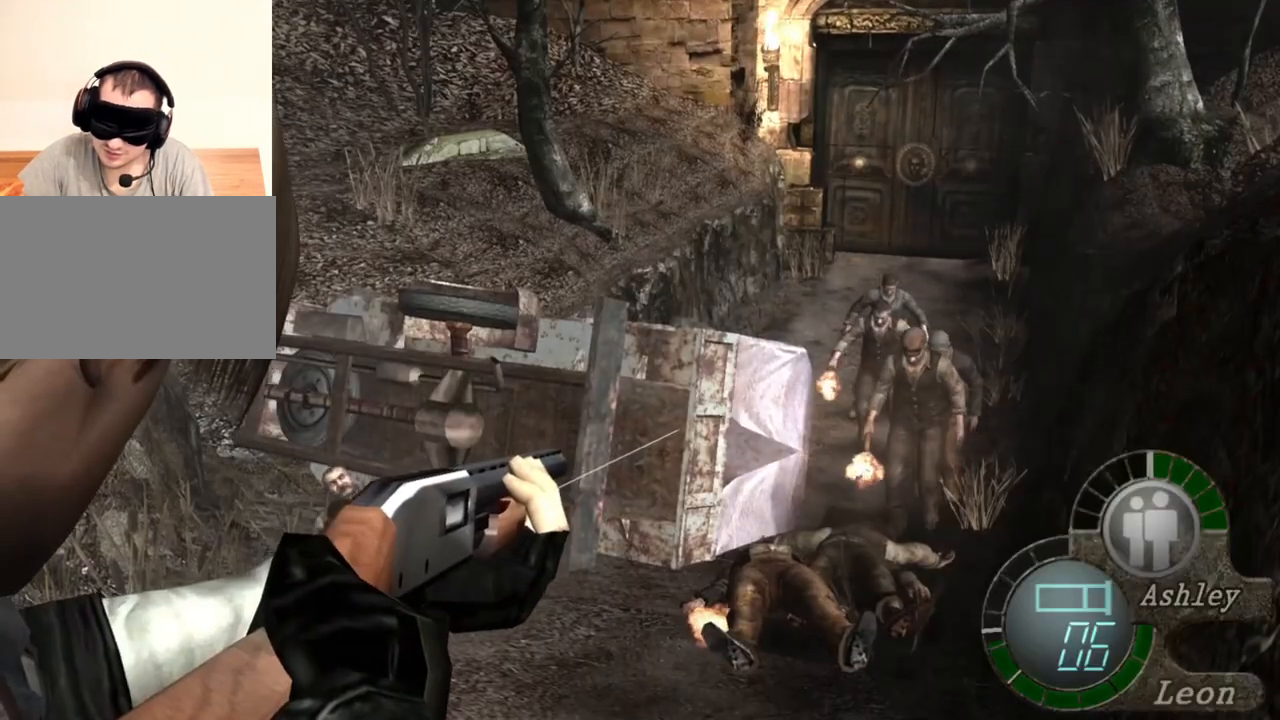
{"keys": [], "mouse": ["right"], "events": []}
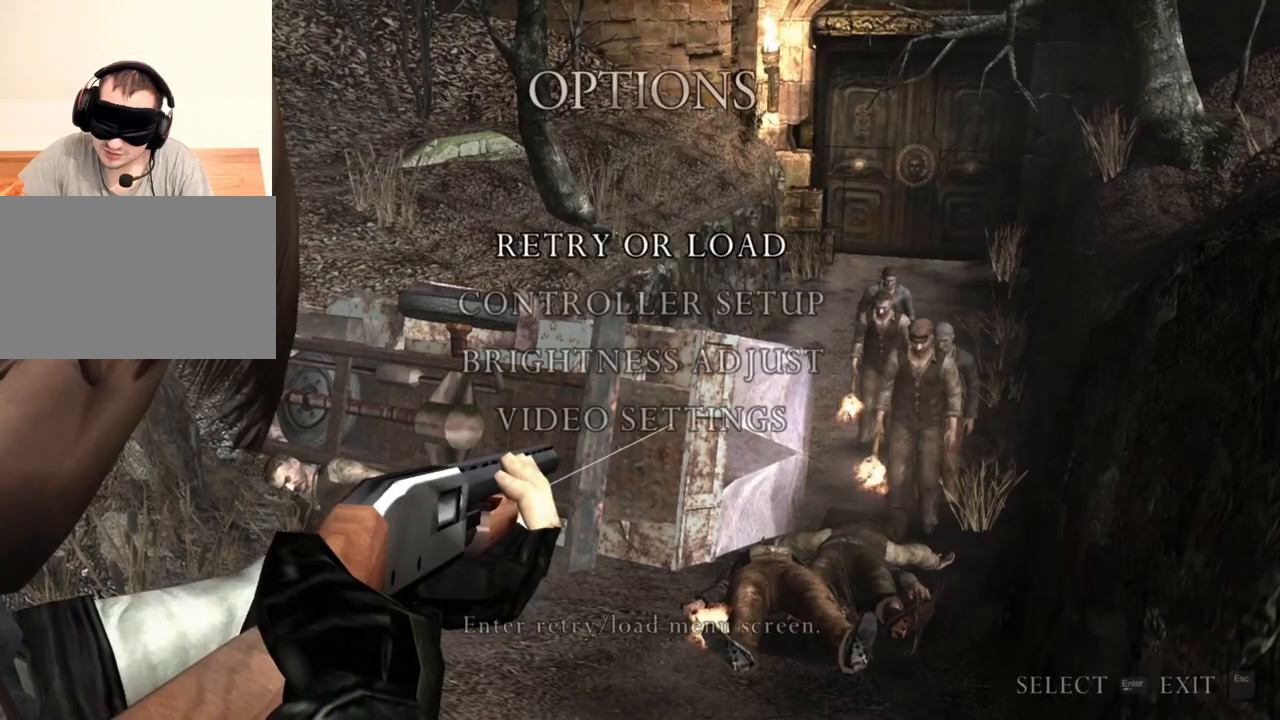
{"keys": [], "mouse": ["right"], "events": []}